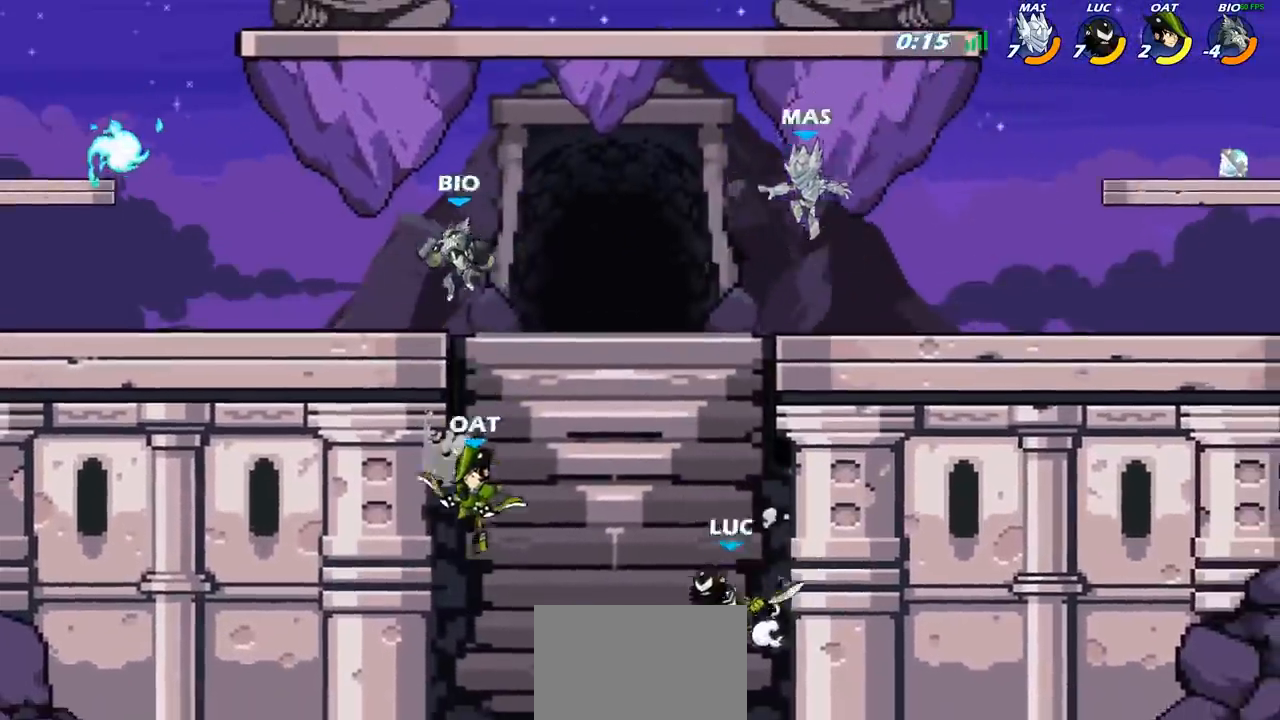
Gameplay with a controller (PlayStation layout); each line is a JSON object with the inputs held at the frame after it. "events" lists button and stick changes between this image and that frame as [ms after this image, input, new state], when the widget could be followed in between.
{"buttons": ["CIRCLE"], "left_stick": "up-right", "right_stick": "center", "events": [[250, "left_stick", "up-right"], [317, "CROSS", "down"], [467, "CIRCLE", "down"], [467, "CROSS", "up"]]}
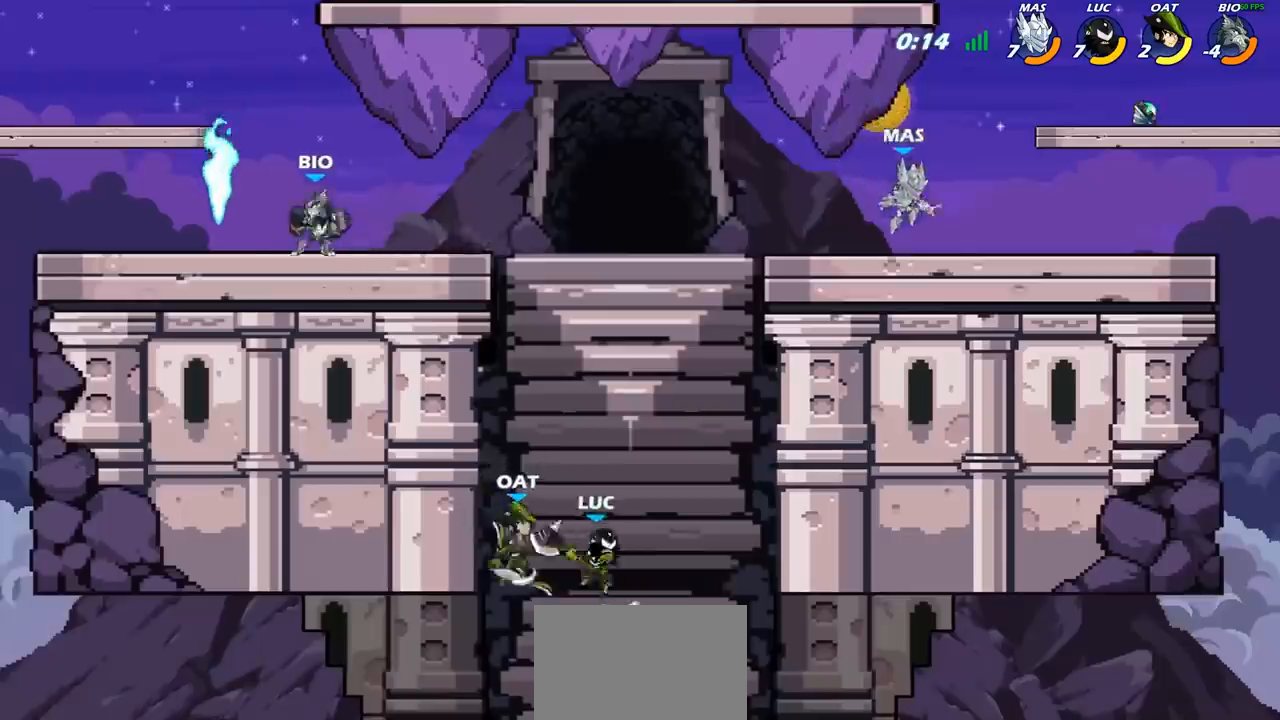
{"buttons": [], "left_stick": "up-right", "right_stick": "center", "events": [[133, "CIRCLE", "up"], [167, "left_stick", "center"], [383, "left_stick", "up-right"]]}
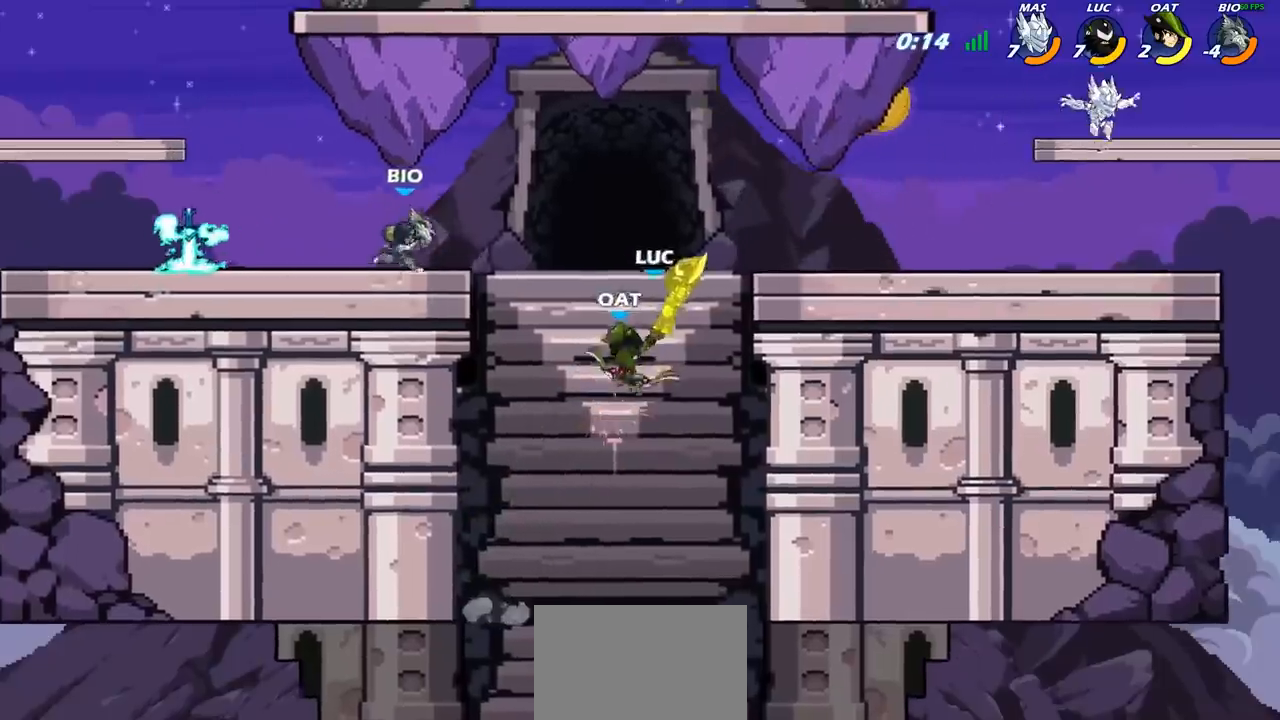
{"buttons": [], "left_stick": "right", "right_stick": "center", "events": [[200, "left_stick", "center"], [433, "left_stick", "right"]]}
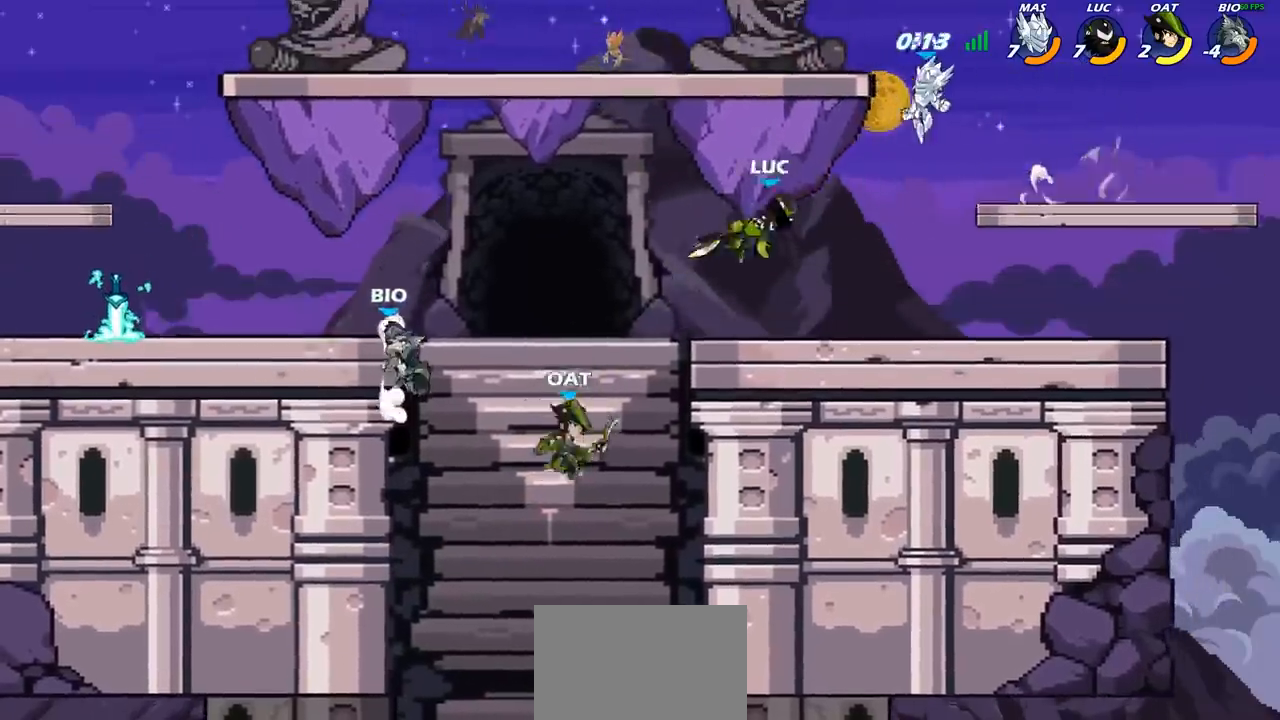
{"buttons": [], "left_stick": "center", "right_stick": "center", "events": [[33, "left_stick", "center"], [100, "left_stick", "left"], [233, "SQUARE", "down"], [333, "SQUARE", "up"], [367, "left_stick", "center"]]}
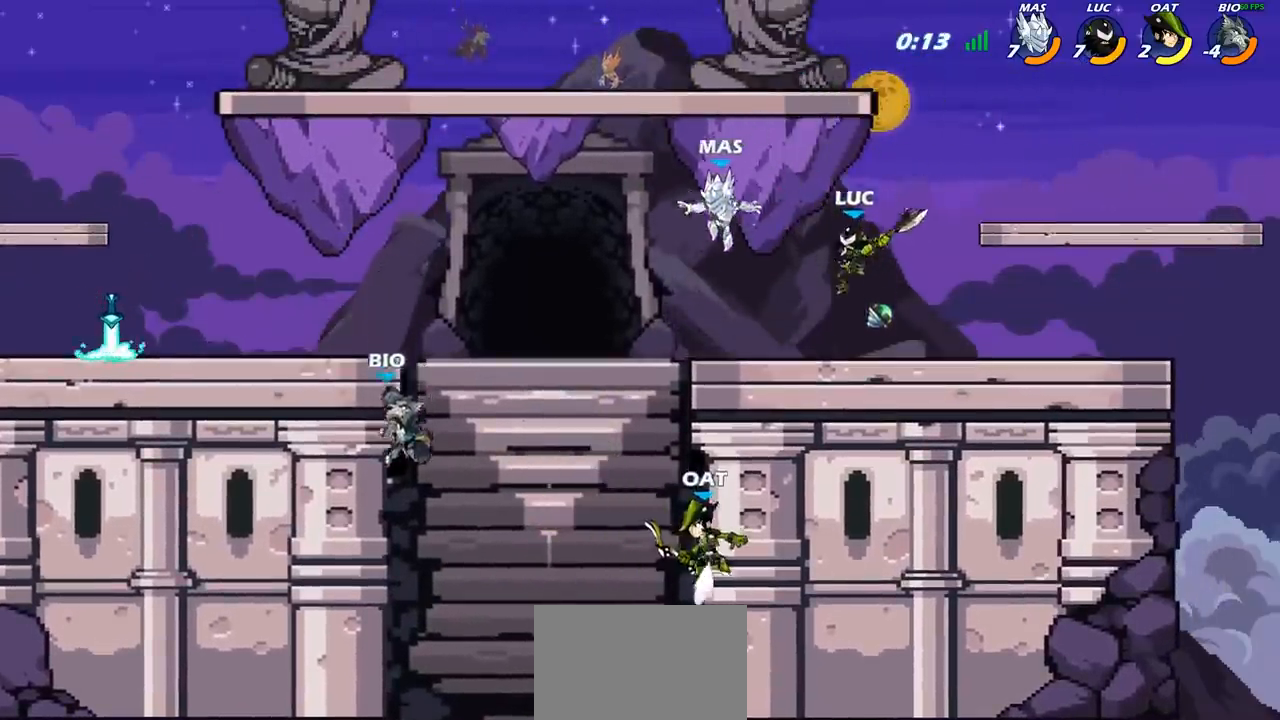
{"buttons": [], "left_stick": "center", "right_stick": "center", "events": []}
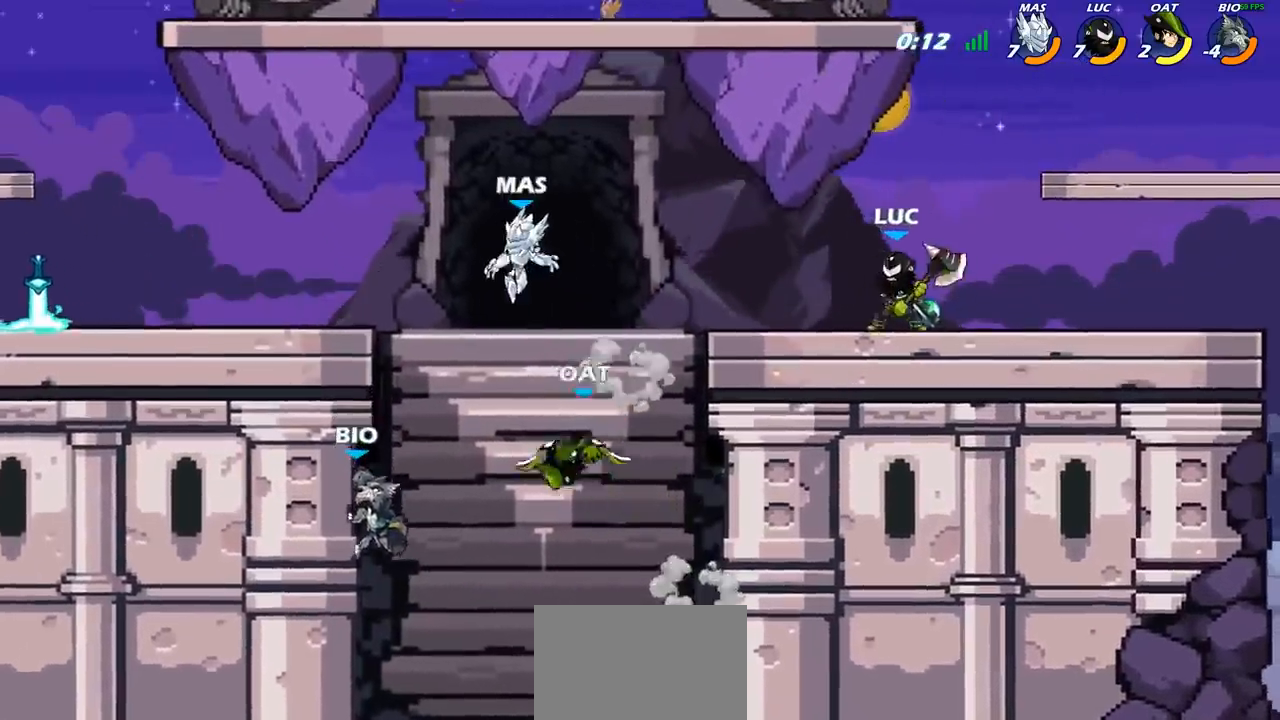
{"buttons": [], "left_stick": "center", "right_stick": "center", "events": [[33, "left_stick", "left"], [100, "R2", "down"], [167, "SQUARE", "down"], [217, "R2", "up"], [283, "left_stick", "center"], [317, "SQUARE", "up"]]}
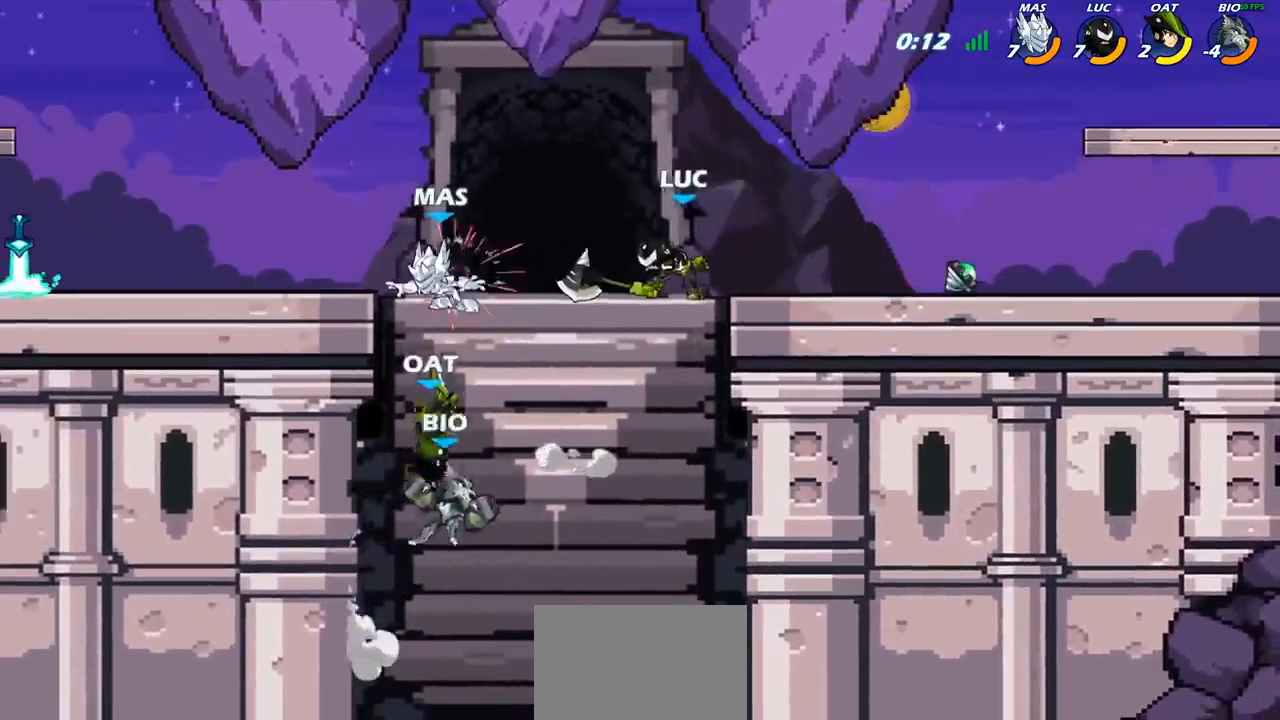
{"buttons": ["R2"], "left_stick": "center", "right_stick": "center", "events": [[233, "left_stick", "left"], [350, "CROSS", "down"], [417, "CROSS", "up"], [417, "R2", "down"], [433, "left_stick", "center"]]}
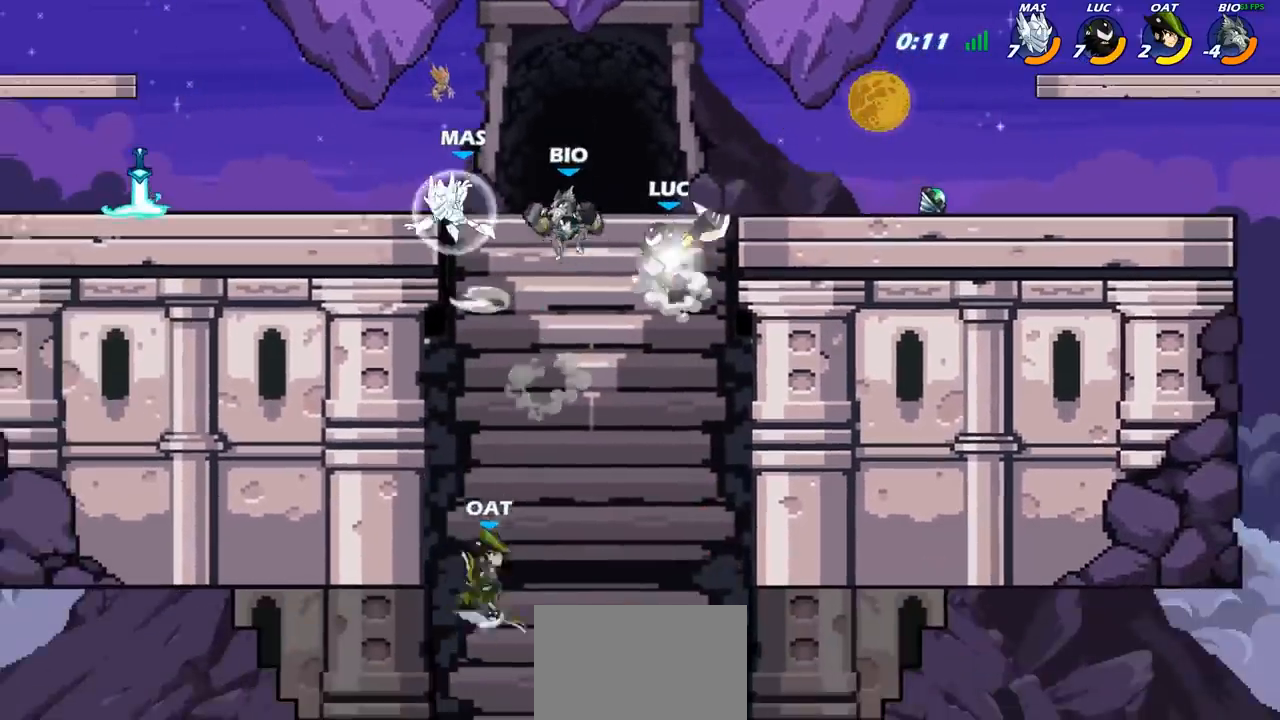
{"buttons": [], "left_stick": "center", "right_stick": "center", "events": [[17, "left_stick", "down"], [33, "CIRCLE", "down"], [83, "R2", "up"], [150, "CIRCLE", "up"], [150, "left_stick", "center"]]}
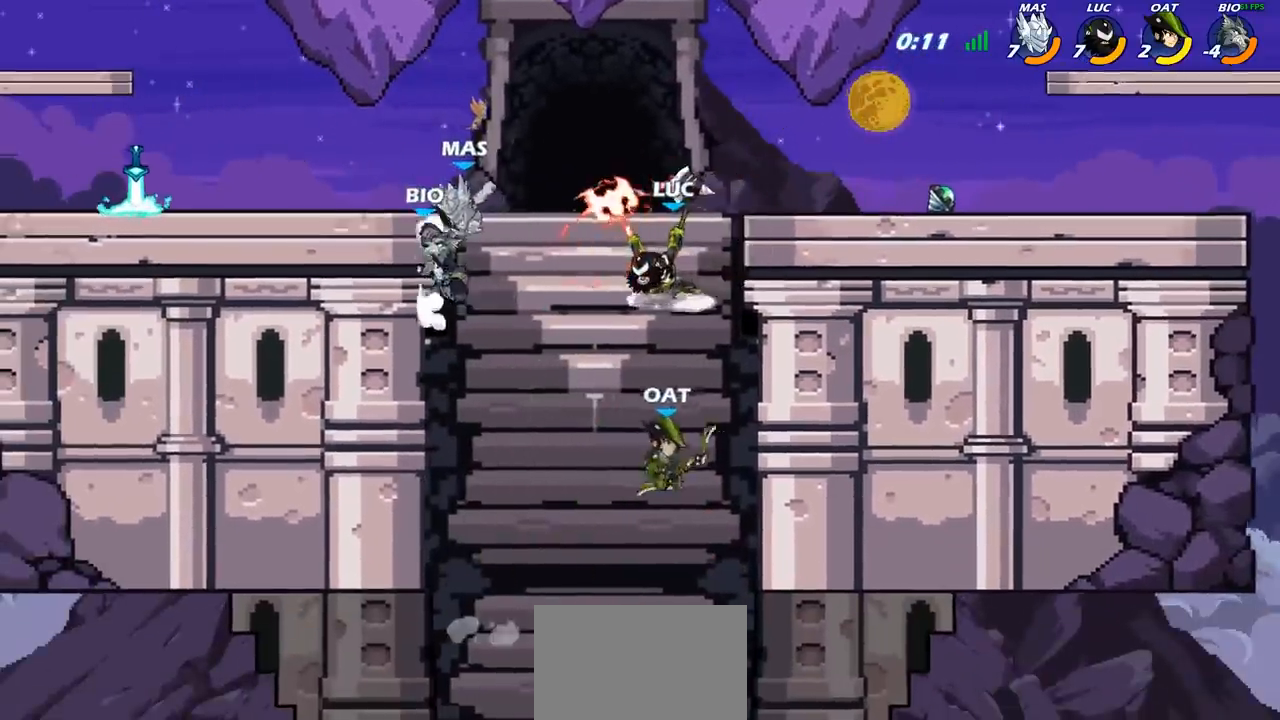
{"buttons": [], "left_stick": "left", "right_stick": "center", "events": [[283, "left_stick", "left"], [367, "CROSS", "down"], [467, "CROSS", "up"]]}
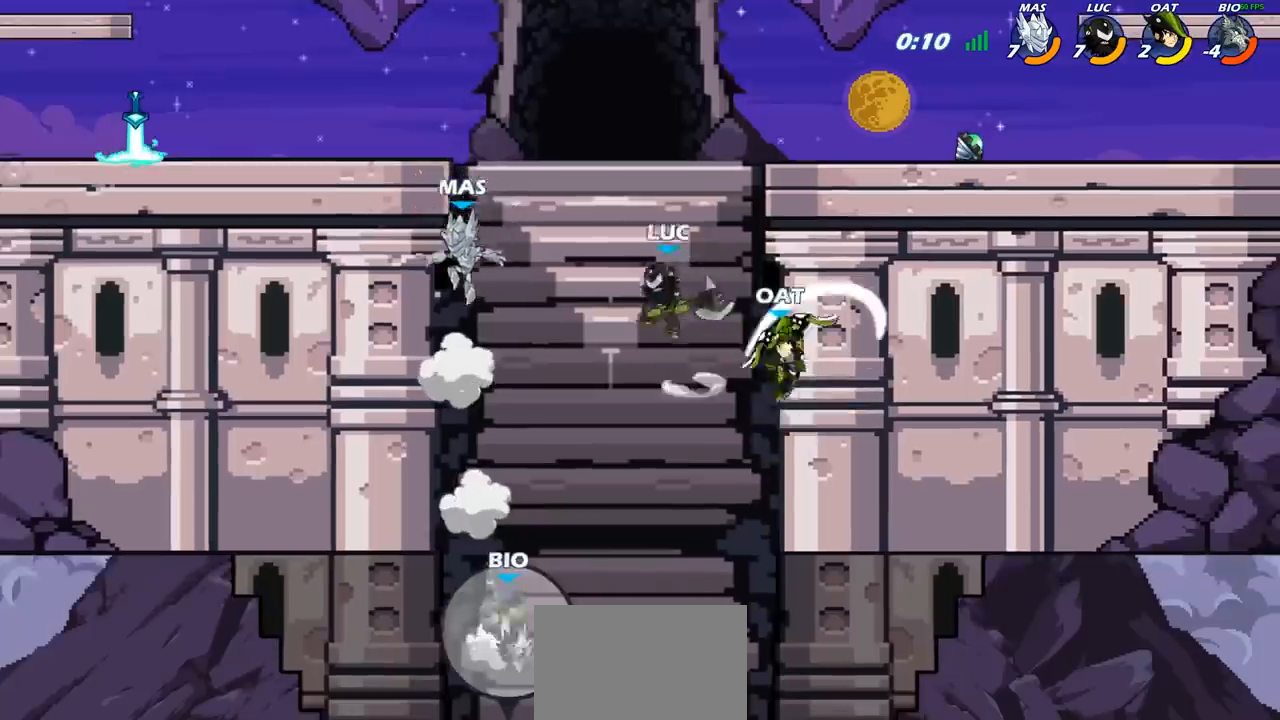
{"buttons": [], "left_stick": "center", "right_stick": "center", "events": [[100, "CIRCLE", "down"], [200, "left_stick", "center"], [267, "CIRCLE", "up"]]}
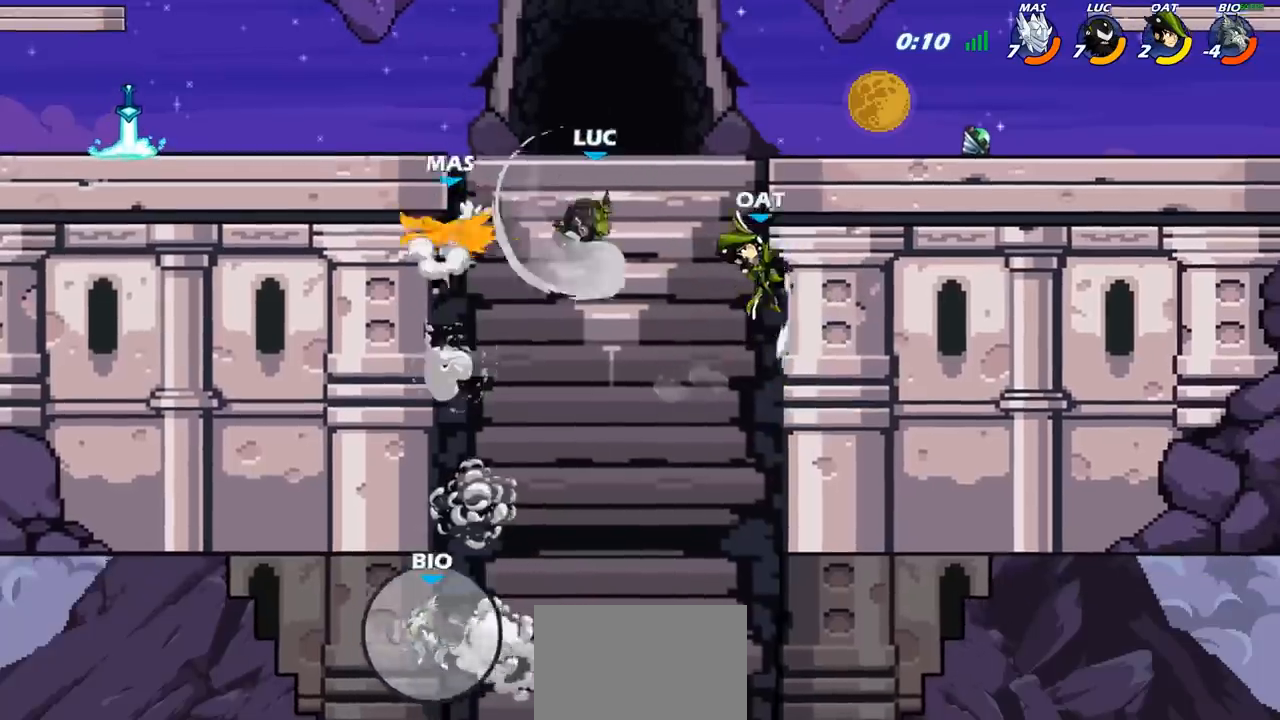
{"buttons": [], "left_stick": "center", "right_stick": "center", "events": []}
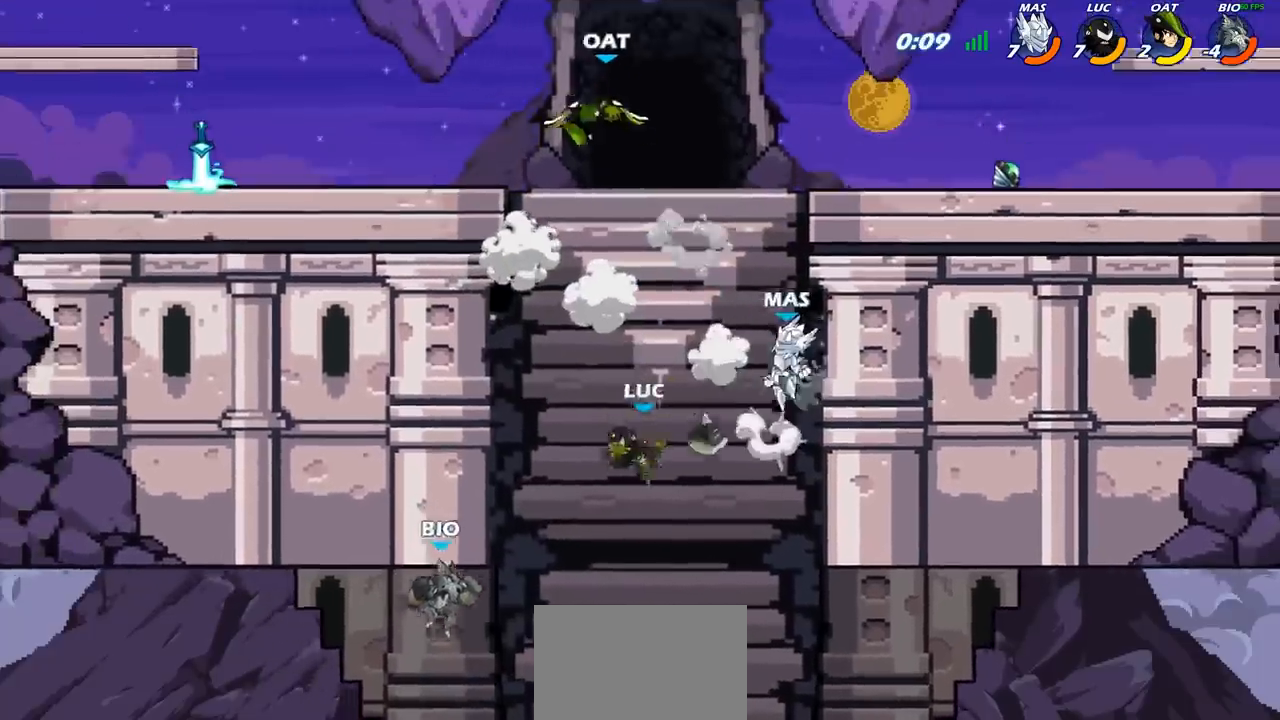
{"buttons": [], "left_stick": "center", "right_stick": "center", "events": [[50, "CROSS", "down"], [150, "CIRCLE", "down"], [167, "CROSS", "up"], [283, "CIRCLE", "up"]]}
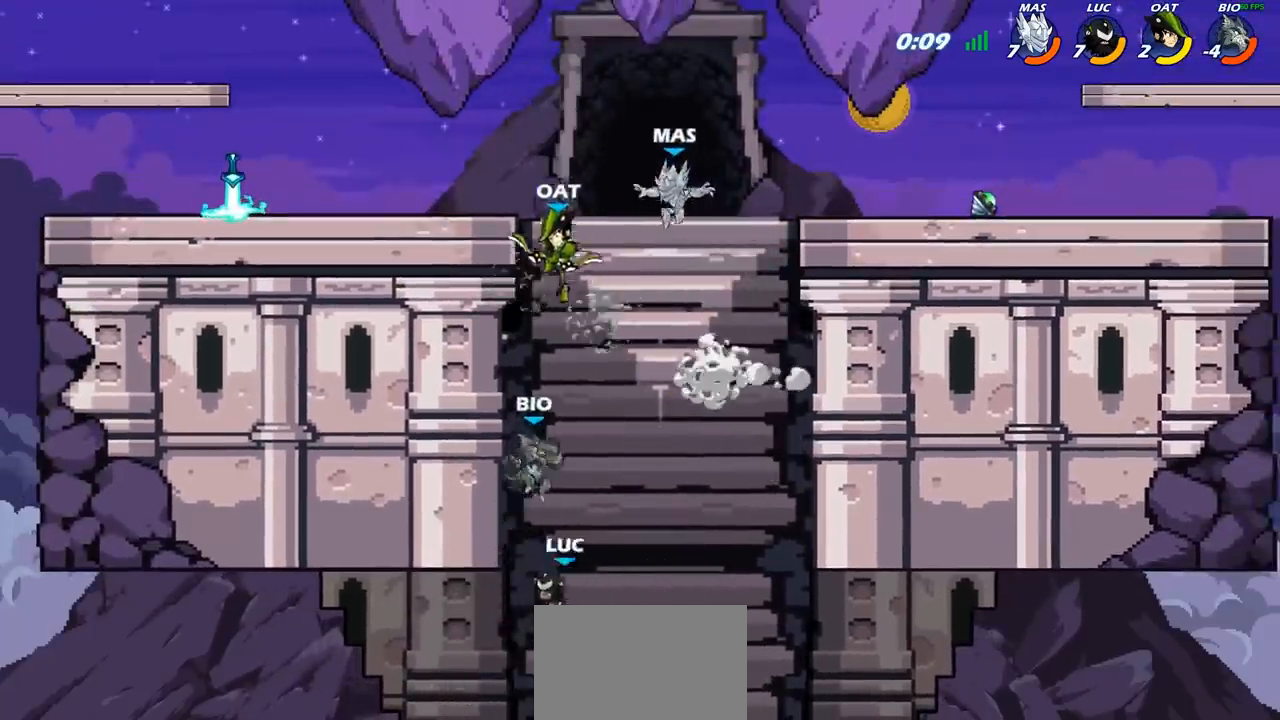
{"buttons": [], "left_stick": "up", "right_stick": "center", "events": [[67, "left_stick", "right"], [250, "left_stick", "up-left"], [483, "left_stick", "up"]]}
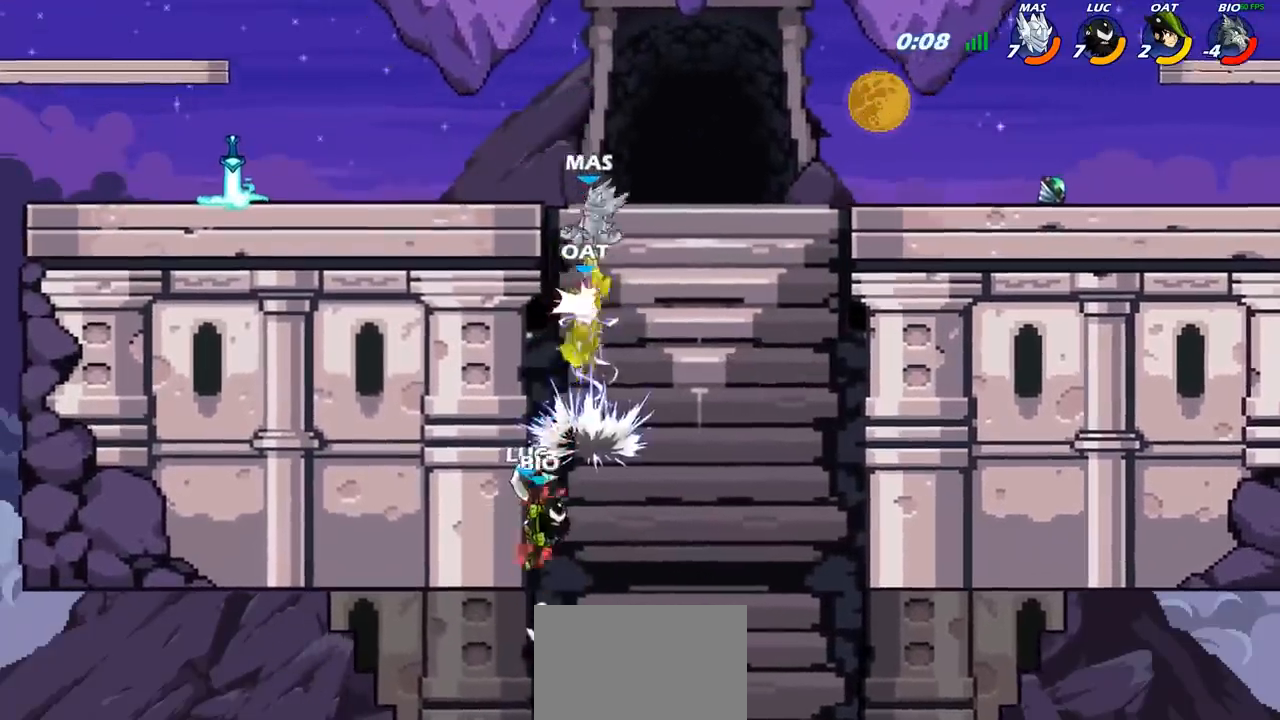
{"buttons": [], "left_stick": "up-right", "right_stick": "center", "events": [[17, "left_stick", "up-right"], [367, "CROSS", "down"], [483, "CROSS", "up"]]}
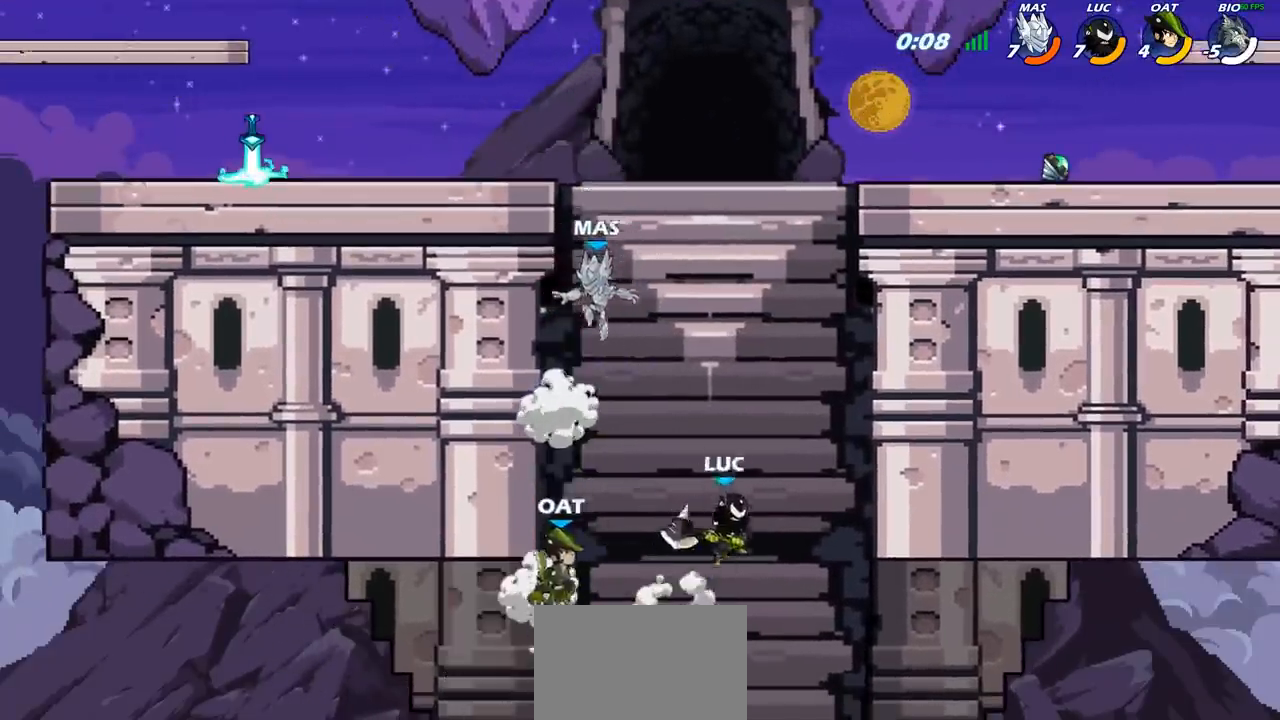
{"buttons": [], "left_stick": "up-left", "right_stick": "center", "events": [[117, "left_stick", "up-left"], [167, "CIRCLE", "down"], [300, "CIRCLE", "up"]]}
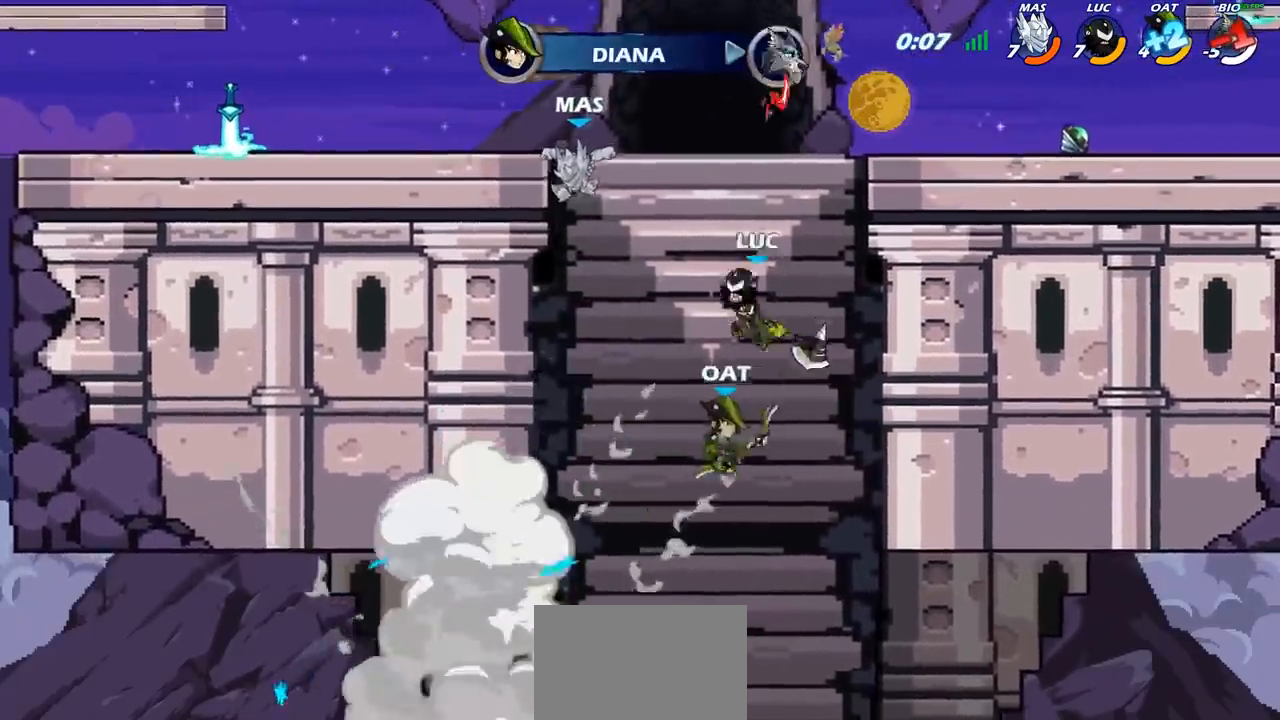
{"buttons": [], "left_stick": "up-left", "right_stick": "center", "events": []}
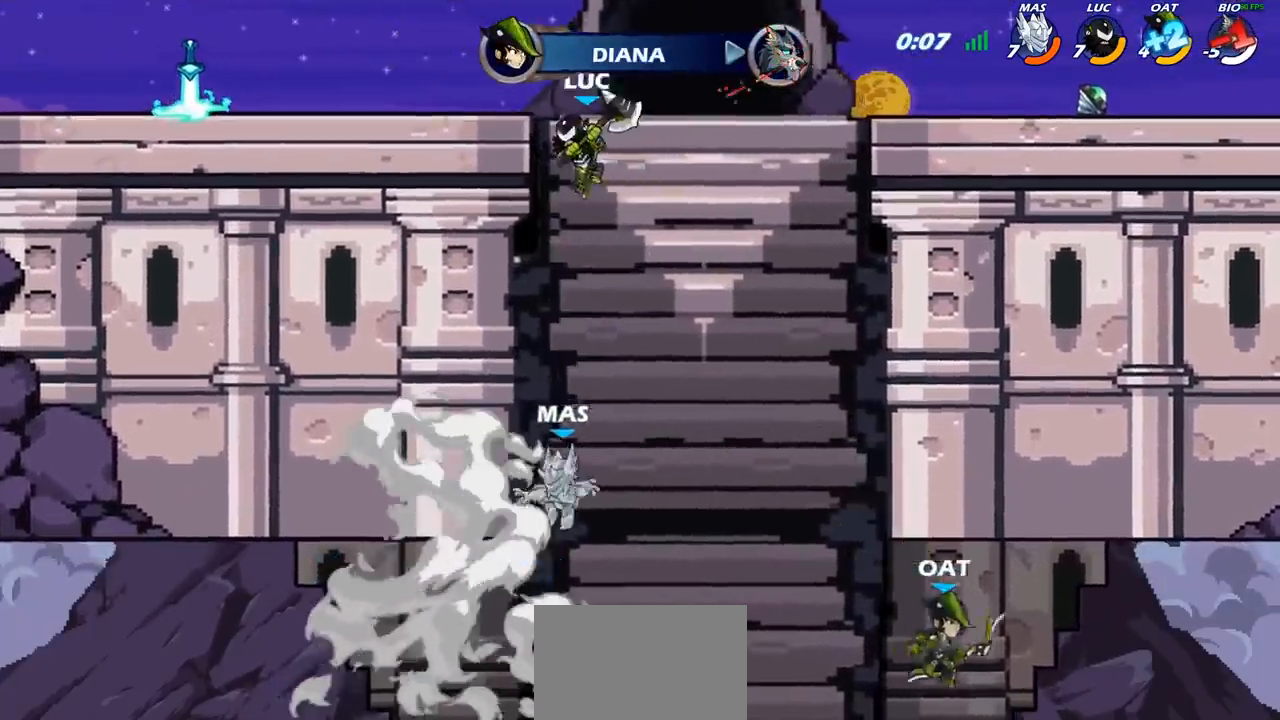
{"buttons": [], "left_stick": "down", "right_stick": "center", "events": [[200, "left_stick", "up-right"], [267, "SQUARE", "down"], [283, "left_stick", "down-left"], [350, "SQUARE", "up"], [383, "left_stick", "down"]]}
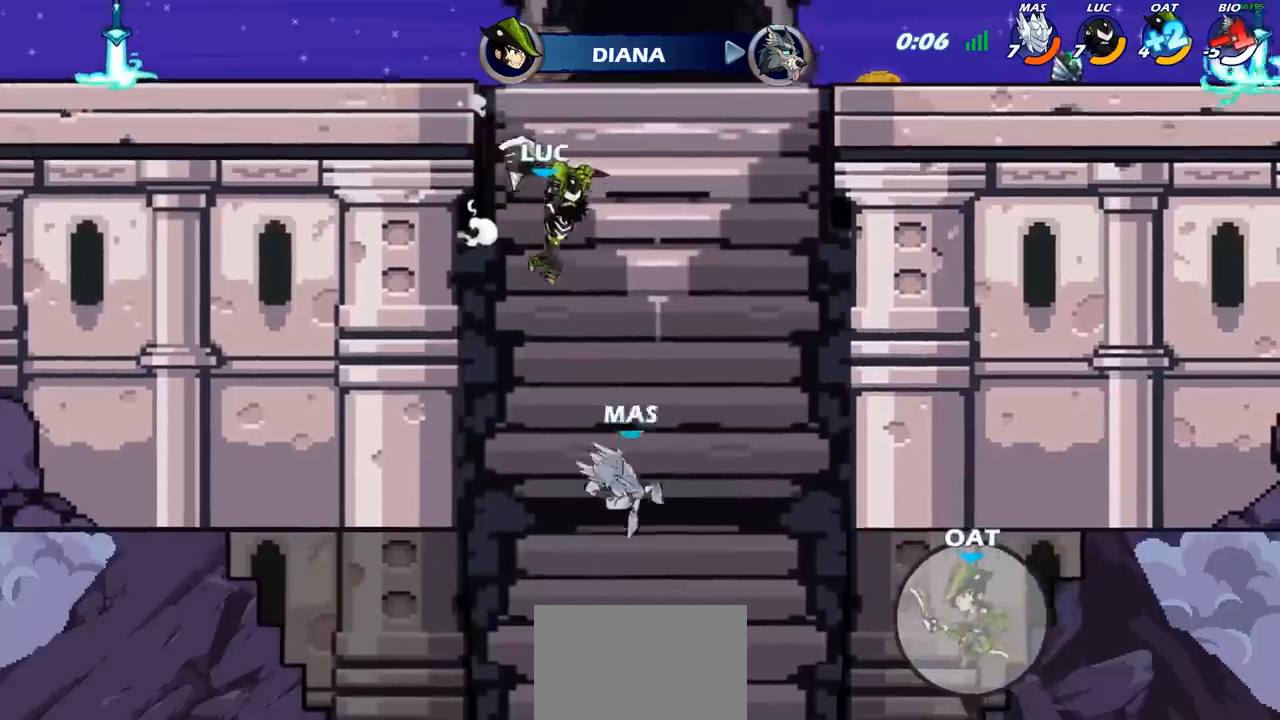
{"buttons": ["CROSS"], "left_stick": "up-left", "right_stick": "center", "events": [[33, "left_stick", "right"], [250, "left_stick", "up-left"], [383, "CROSS", "down"]]}
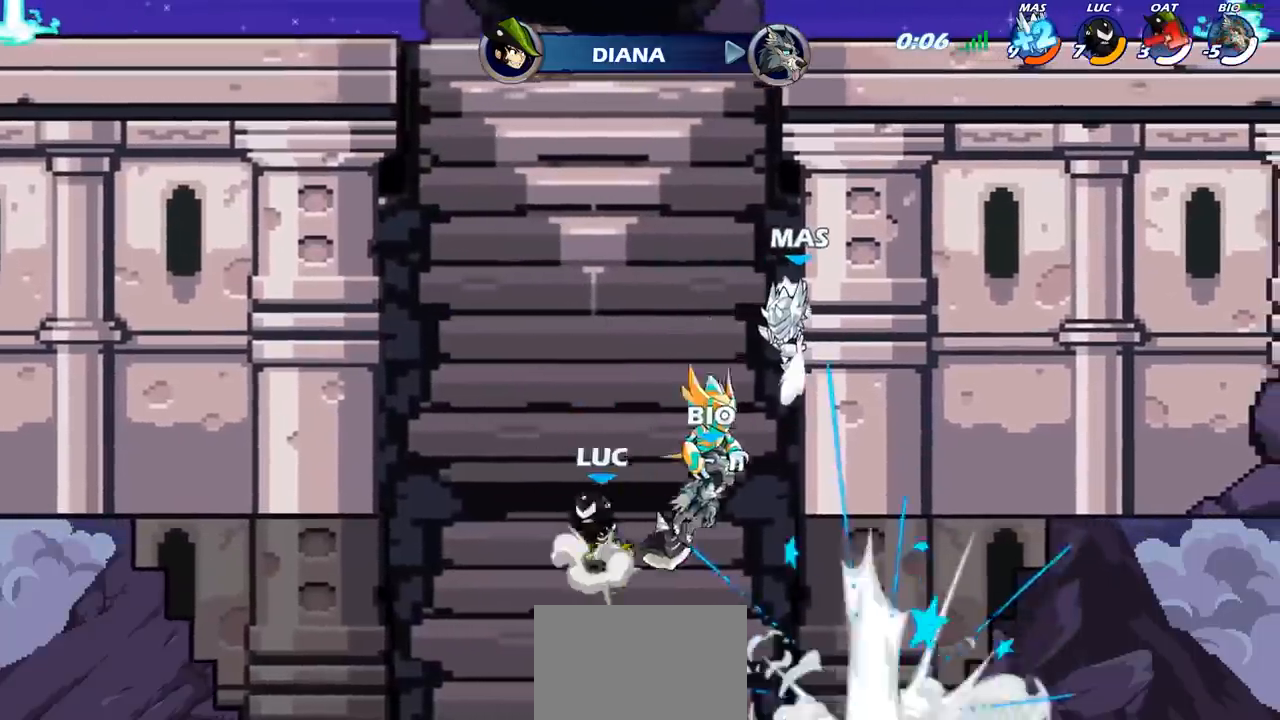
{"buttons": [], "left_stick": "center", "right_stick": "center", "events": [[67, "CROSS", "up"], [167, "left_stick", "up-right"], [217, "CIRCLE", "down"], [250, "left_stick", "center"], [333, "CIRCLE", "up"]]}
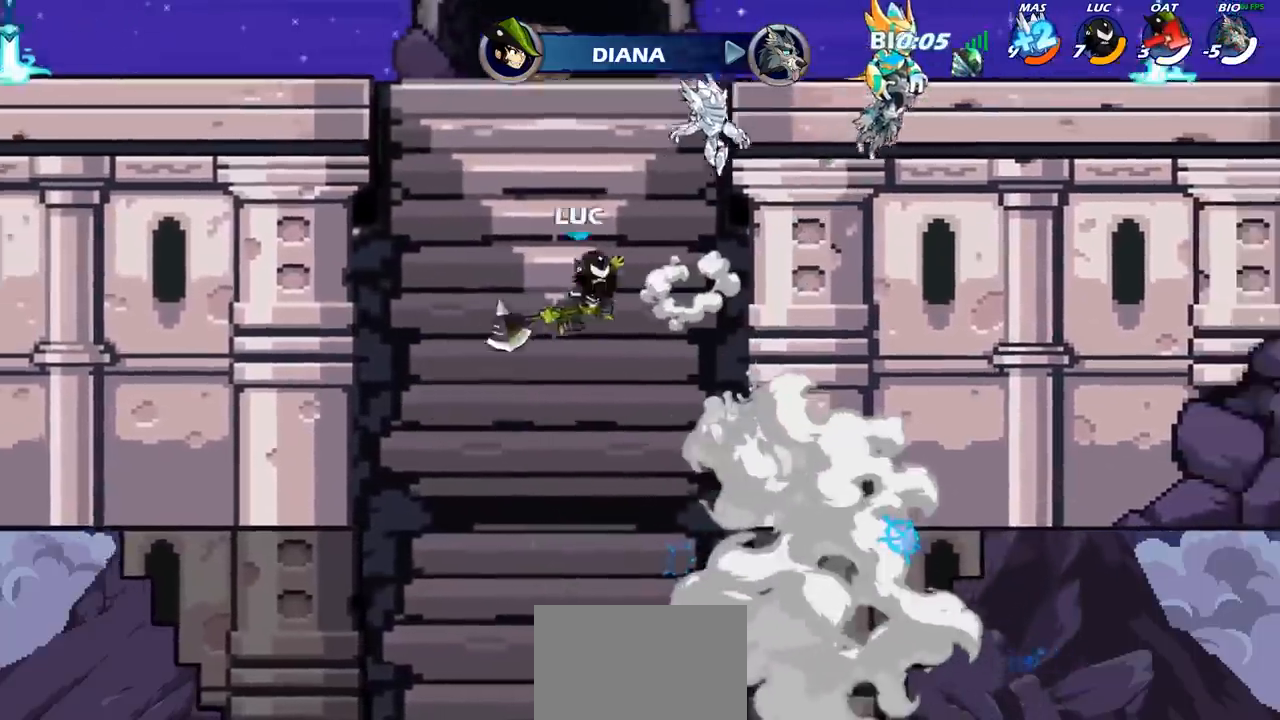
{"buttons": [], "left_stick": "up-right", "right_stick": "center", "events": [[183, "left_stick", "right"], [333, "left_stick", "up-right"]]}
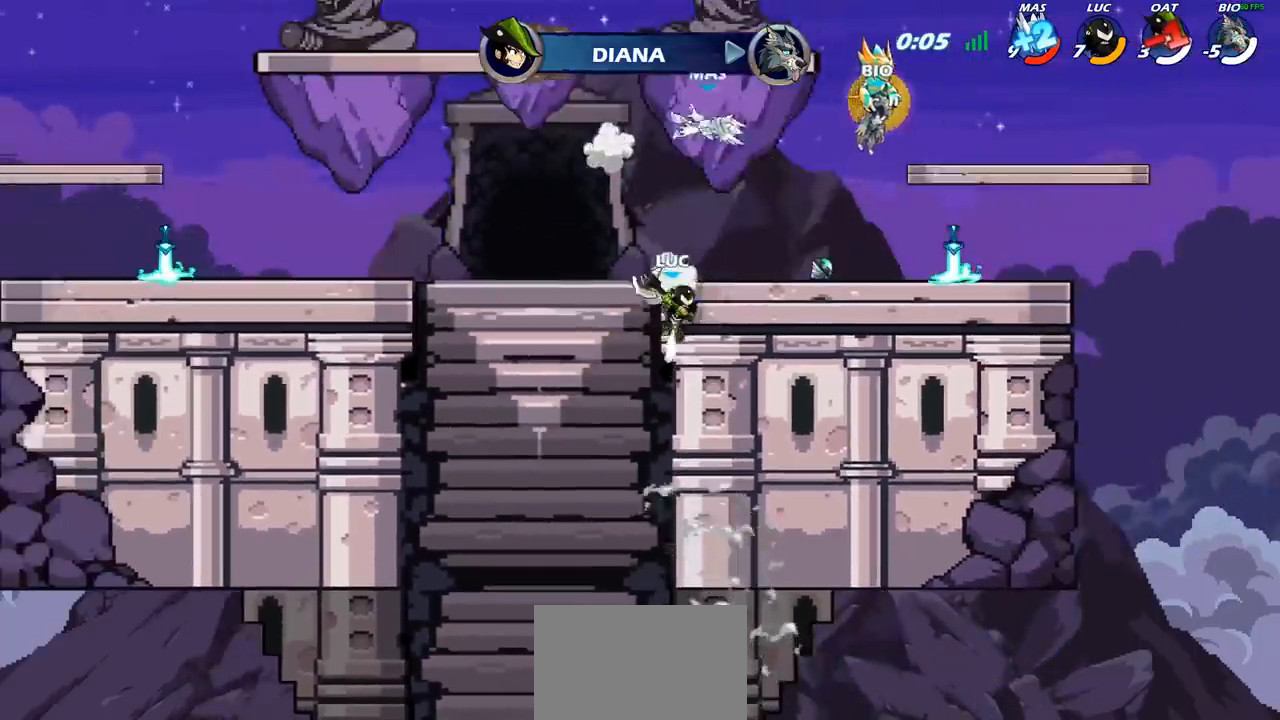
{"buttons": [], "left_stick": "right", "right_stick": "center", "events": [[17, "CROSS", "down"], [83, "left_stick", "up-left"], [133, "CROSS", "up"], [200, "left_stick", "right"]]}
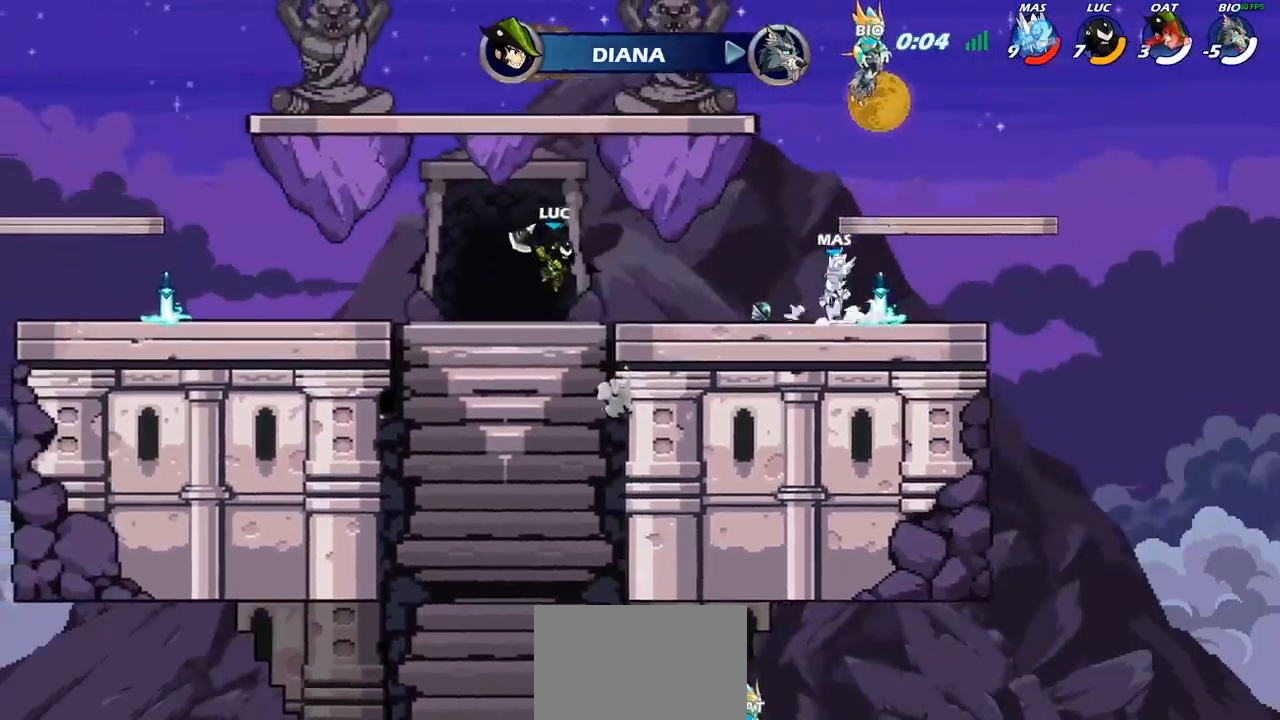
{"buttons": [], "left_stick": "down", "right_stick": "center", "events": [[200, "CROSS", "down"], [250, "left_stick", "up-right"], [333, "CROSS", "up"], [450, "left_stick", "down"]]}
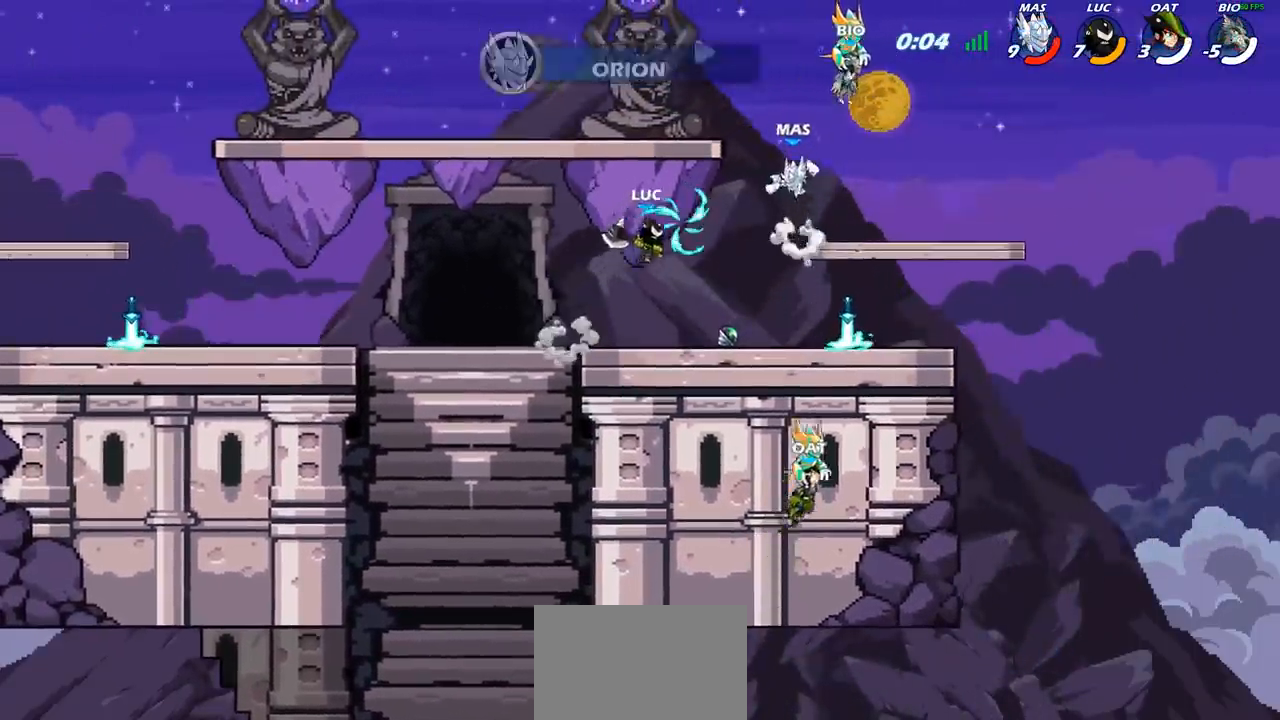
{"buttons": ["CROSS"], "left_stick": "up-left", "right_stick": "center", "events": [[117, "left_stick", "left"], [300, "left_stick", "right"], [483, "CROSS", "down"], [500, "left_stick", "up-left"]]}
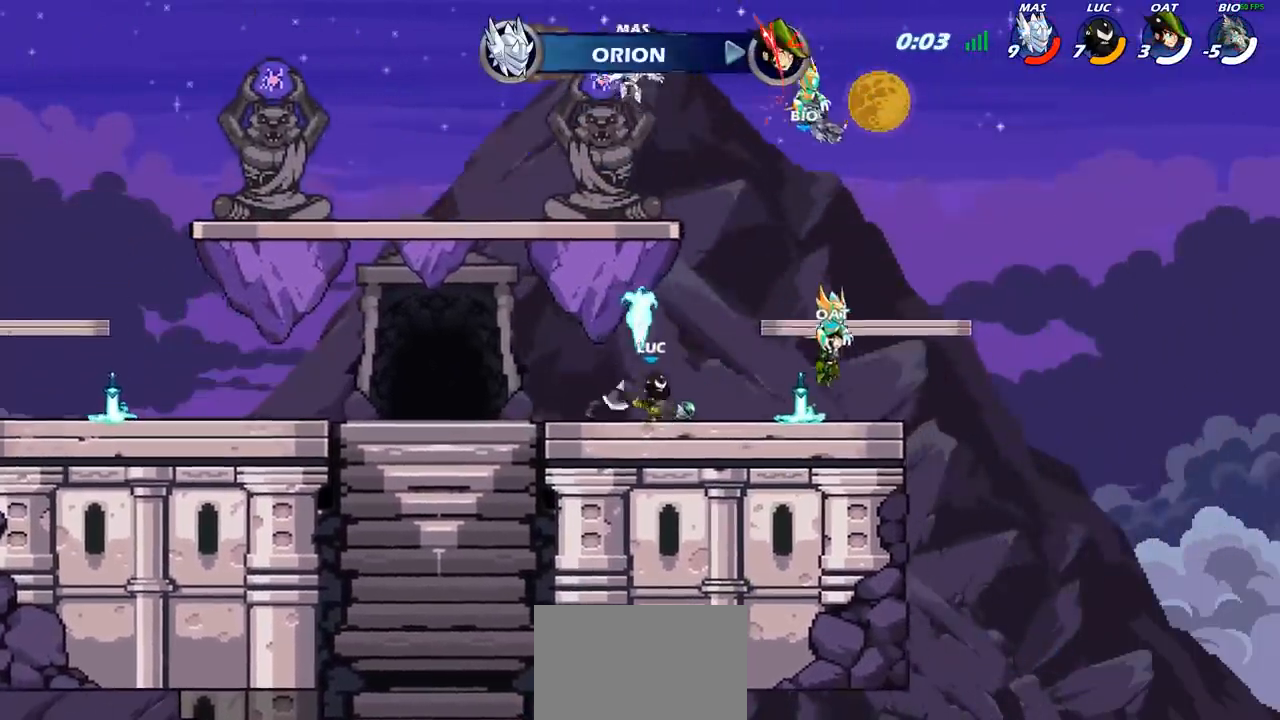
{"buttons": [], "left_stick": "left", "right_stick": "center", "events": [[83, "CROSS", "up"], [117, "left_stick", "left"]]}
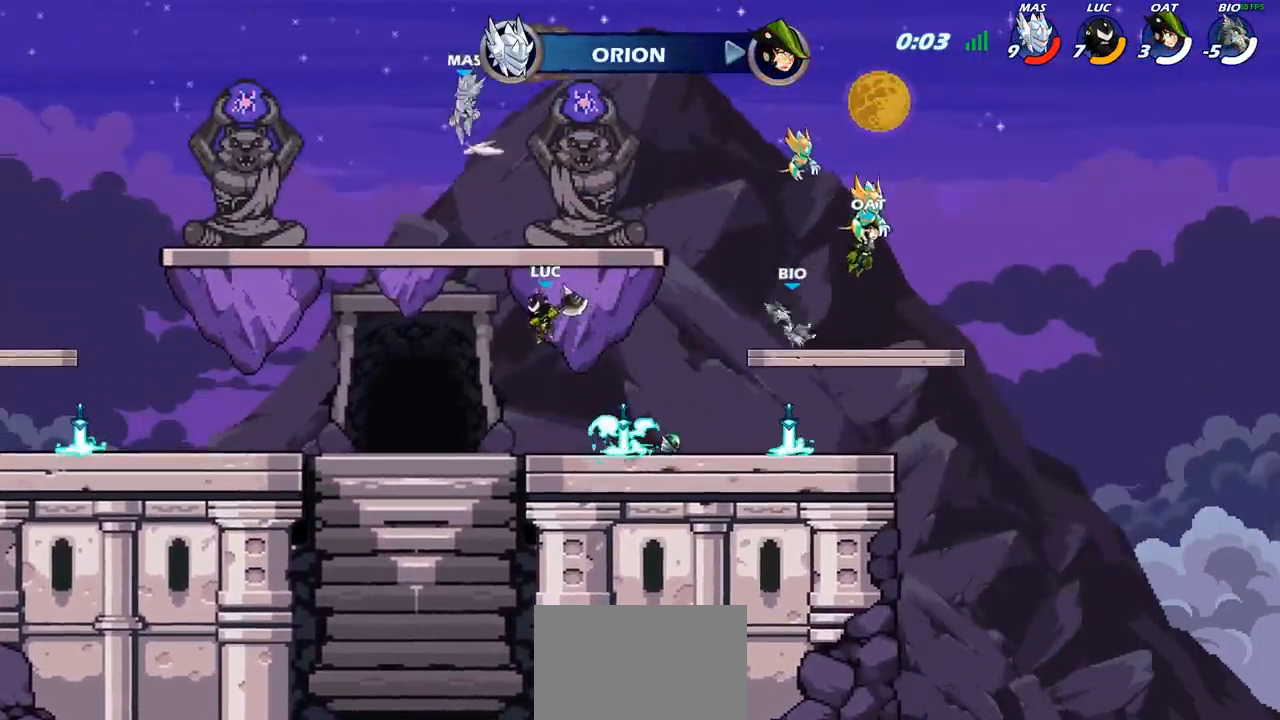
{"buttons": [], "left_stick": "left", "right_stick": "center", "events": [[50, "left_stick", "down-left"], [200, "left_stick", "left"], [350, "CROSS", "down"], [483, "CROSS", "up"]]}
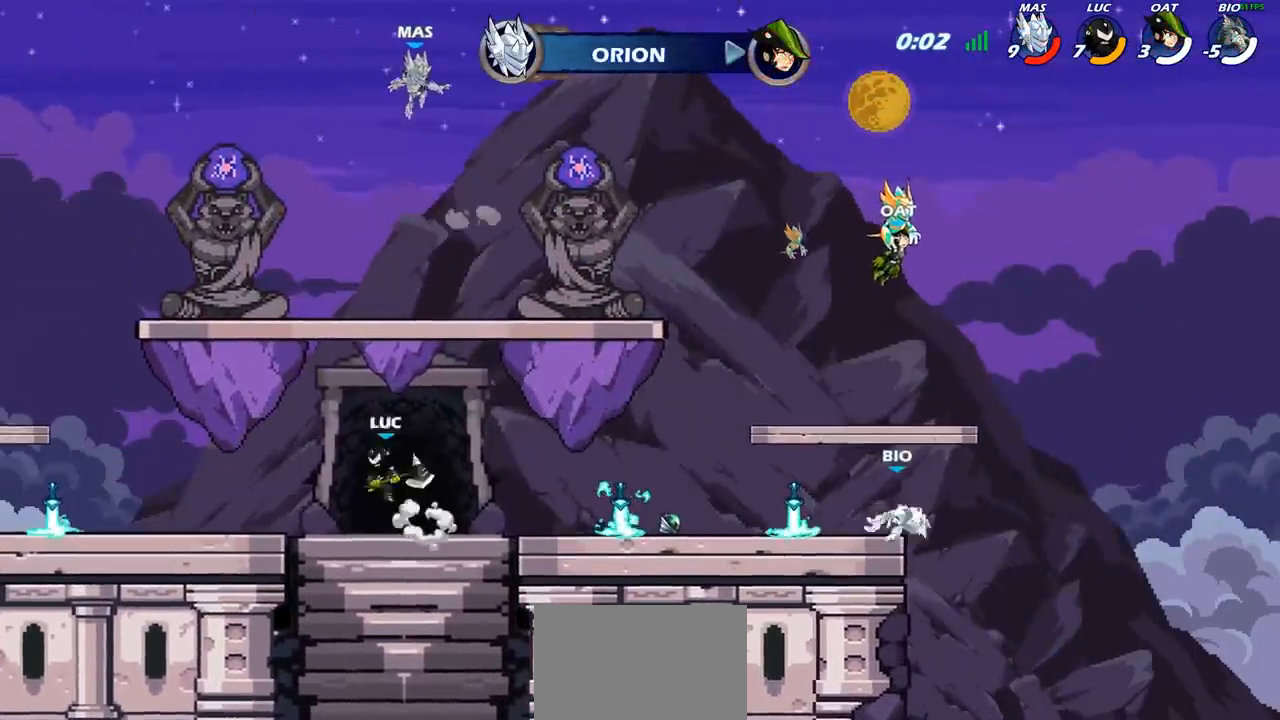
{"buttons": [], "left_stick": "right", "right_stick": "center", "events": [[83, "left_stick", "right"]]}
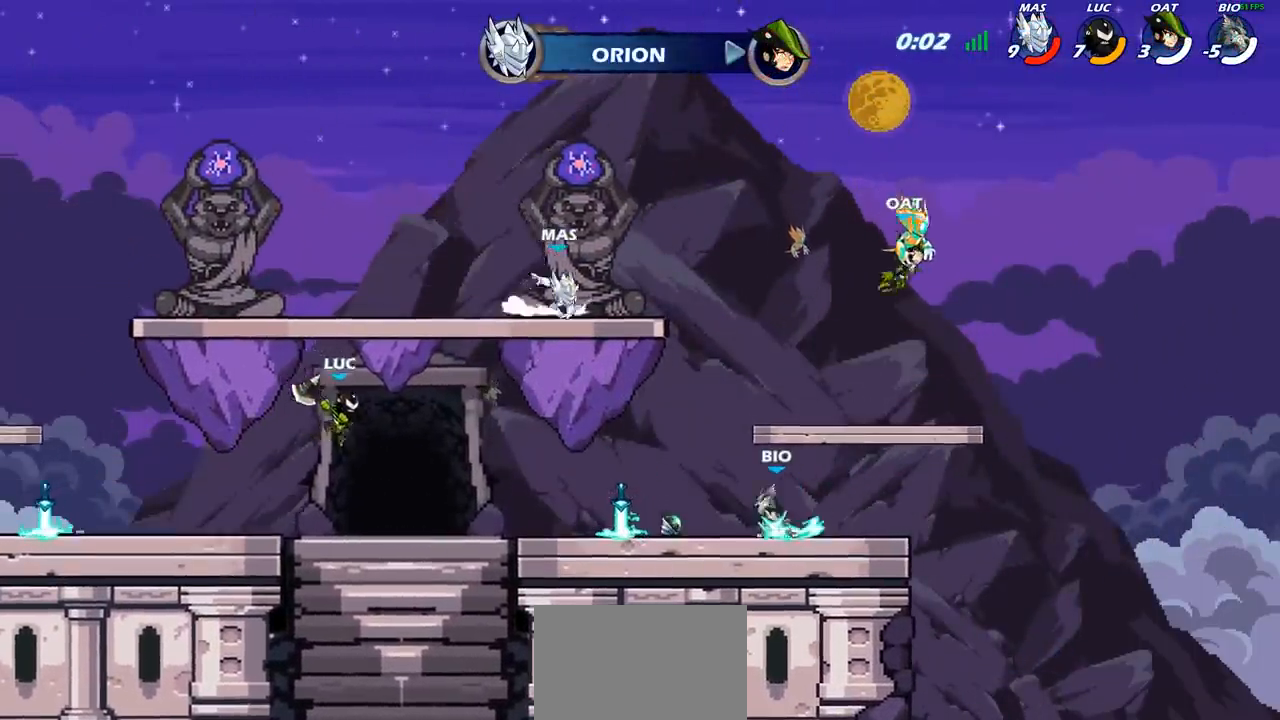
{"buttons": ["R2"], "left_stick": "center", "right_stick": "center", "events": [[317, "CROSS", "down"], [433, "CROSS", "up"], [467, "left_stick", "center"], [483, "R2", "down"]]}
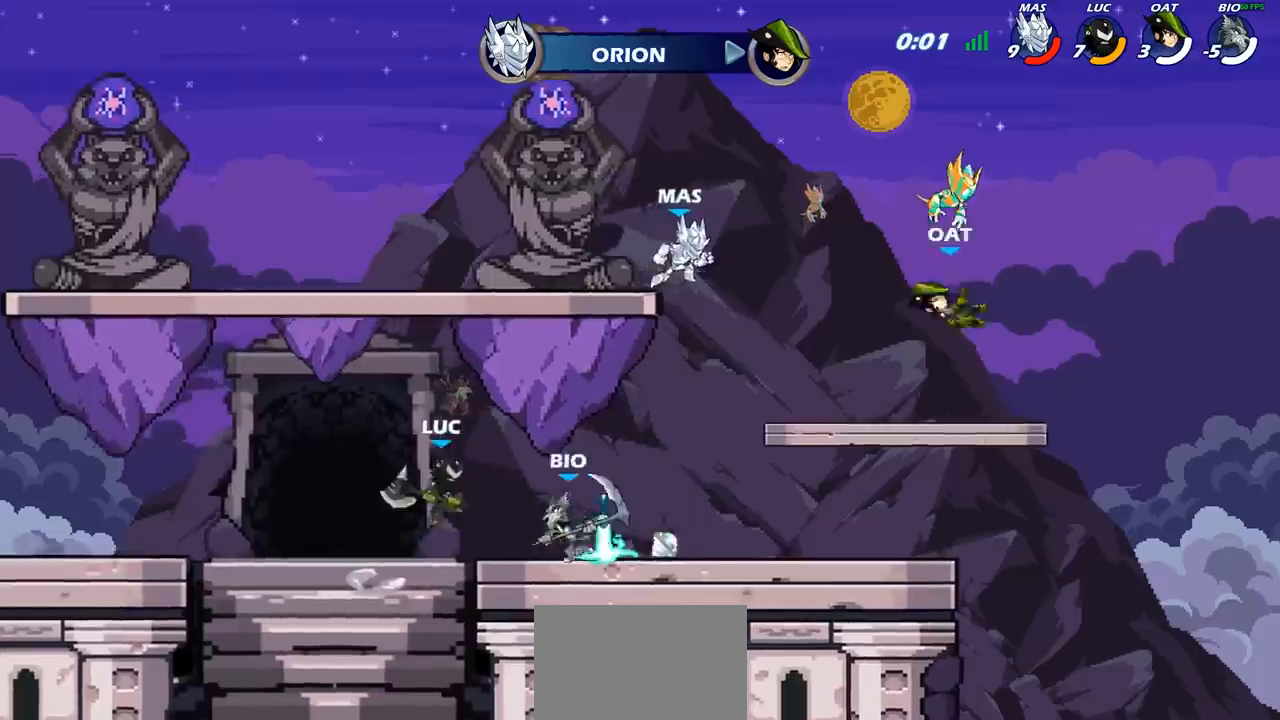
{"buttons": [], "left_stick": "center", "right_stick": "center", "events": [[33, "left_stick", "right"], [83, "CIRCLE", "down"], [100, "R2", "up"], [183, "CIRCLE", "up"], [183, "left_stick", "center"]]}